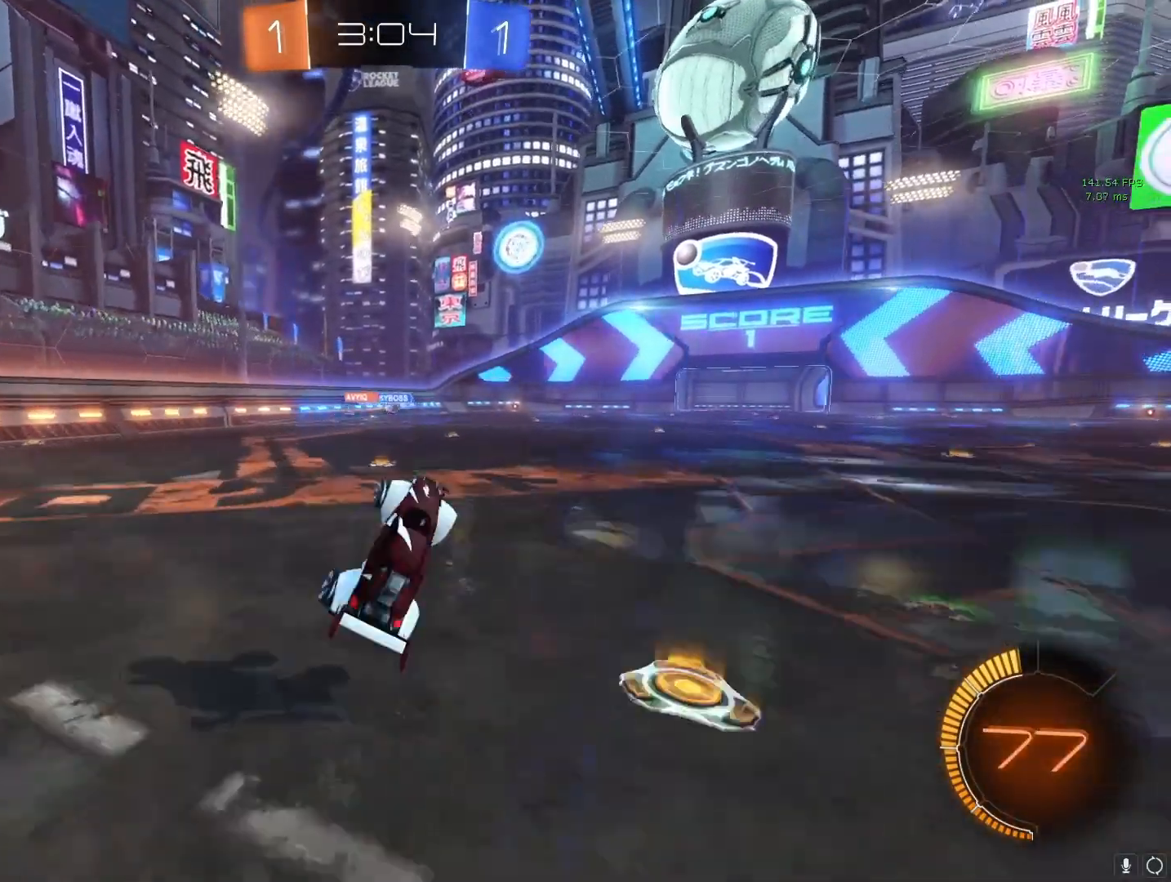
Gameplay with a controller (PlayStation layout); each line is a JSON object with the inputs held at the frame after it. "events" lists button and stick changes between this image and that frame as [ms after this image, input, new state], when the widget could be followed in between.
{"buttons": ["CROSS"], "left_stick": "center", "right_stick": "center", "events": [[100, "CROSS", "down"], [233, "left_stick", "right"], [417, "left_stick", "center"]]}
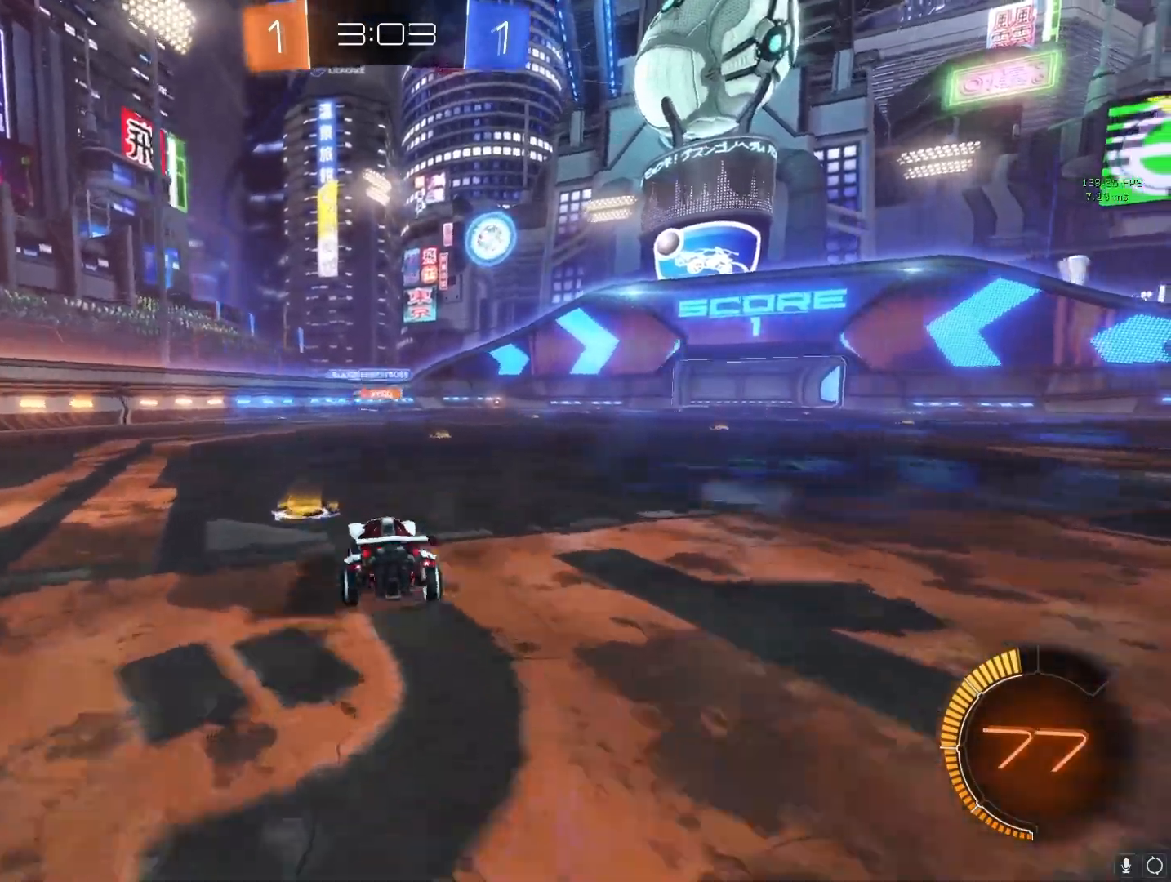
{"buttons": ["CROSS", "R2"], "left_stick": "left", "right_stick": "center", "events": [[67, "left_stick", "left"], [483, "R2", "down"]]}
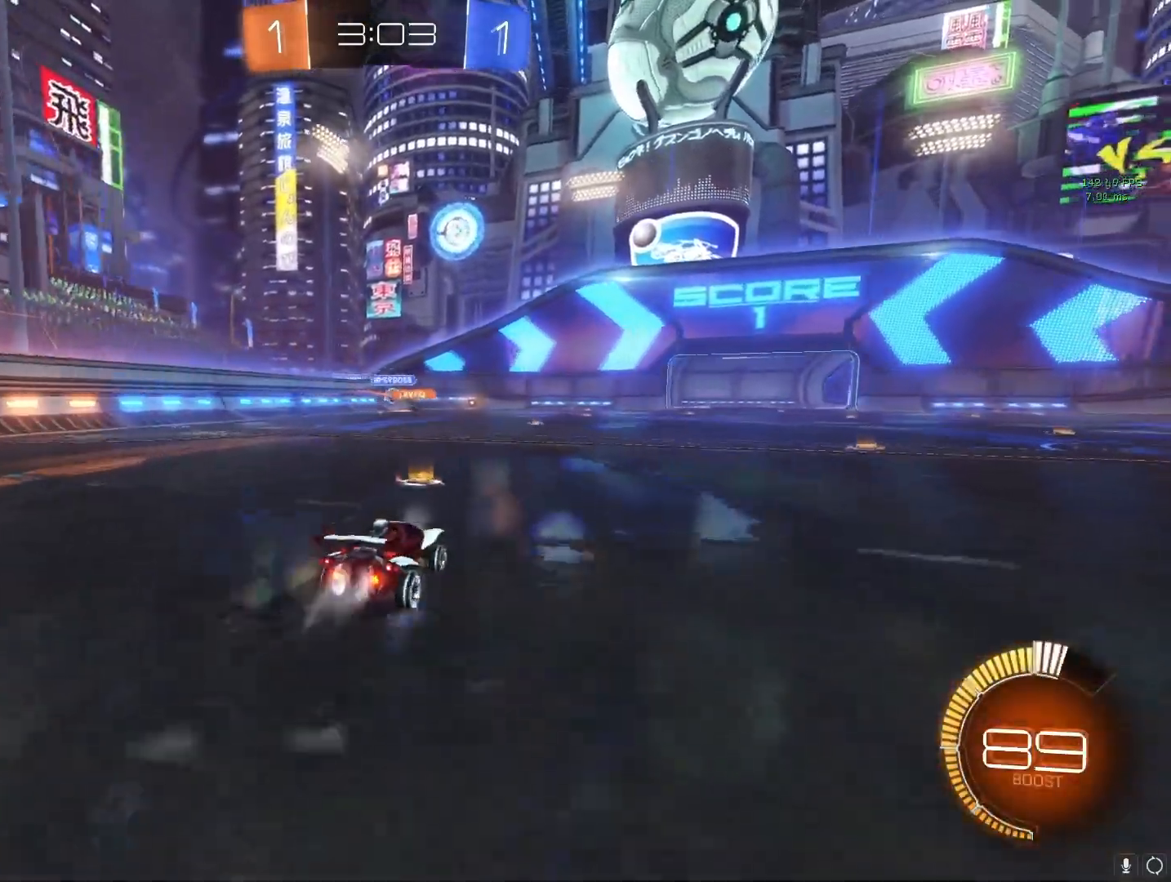
{"buttons": ["CROSS"], "left_stick": "center", "right_stick": "center", "events": [[283, "R2", "up"], [300, "left_stick", "center"]]}
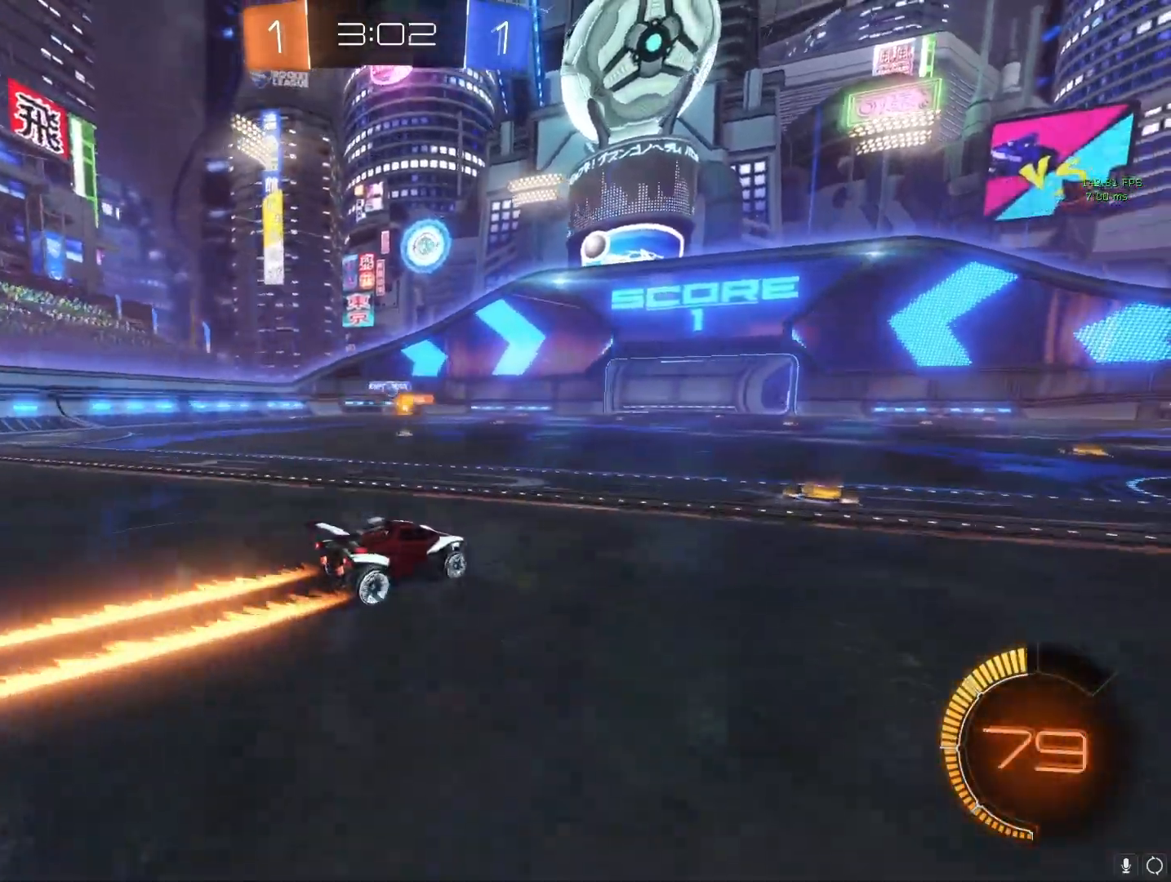
{"buttons": ["CROSS", "R2"], "left_stick": "right", "right_stick": "center", "events": [[250, "left_stick", "left"], [267, "R2", "down"], [350, "left_stick", "center"], [467, "left_stick", "right"]]}
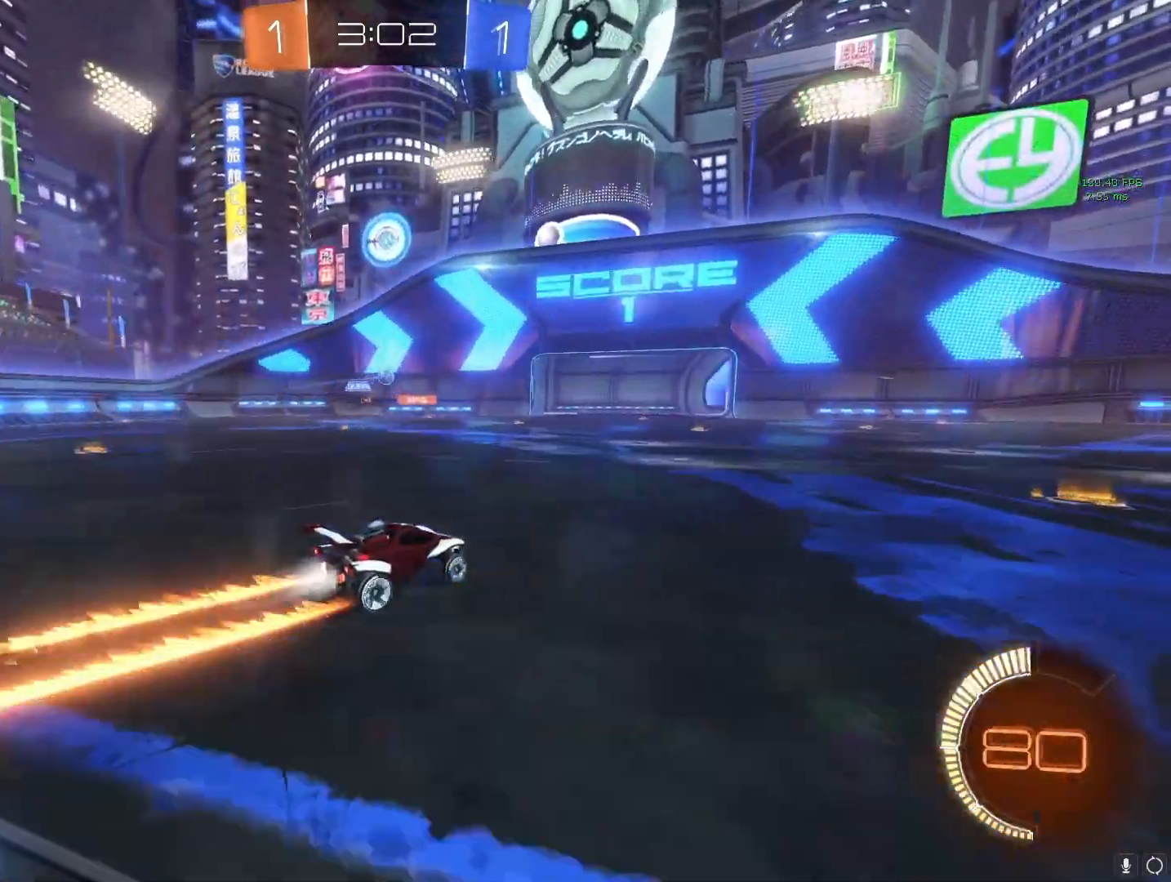
{"buttons": ["L2"], "left_stick": "left", "right_stick": "center", "events": [[150, "left_stick", "center"], [167, "R2", "up"], [233, "CROSS", "up"], [317, "L2", "down"], [333, "left_stick", "left"]]}
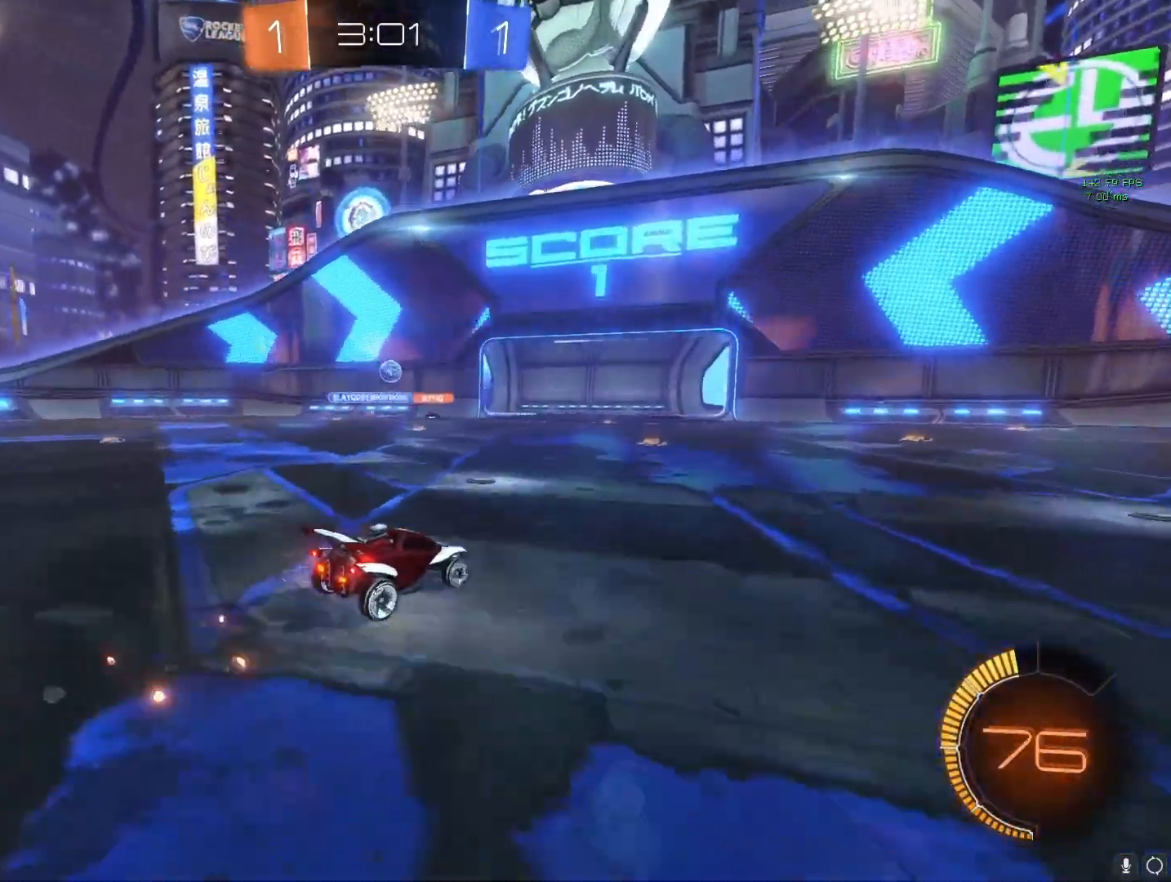
{"buttons": [], "left_stick": "right", "right_stick": "center", "events": [[83, "L2", "up"], [217, "left_stick", "center"], [417, "left_stick", "right"]]}
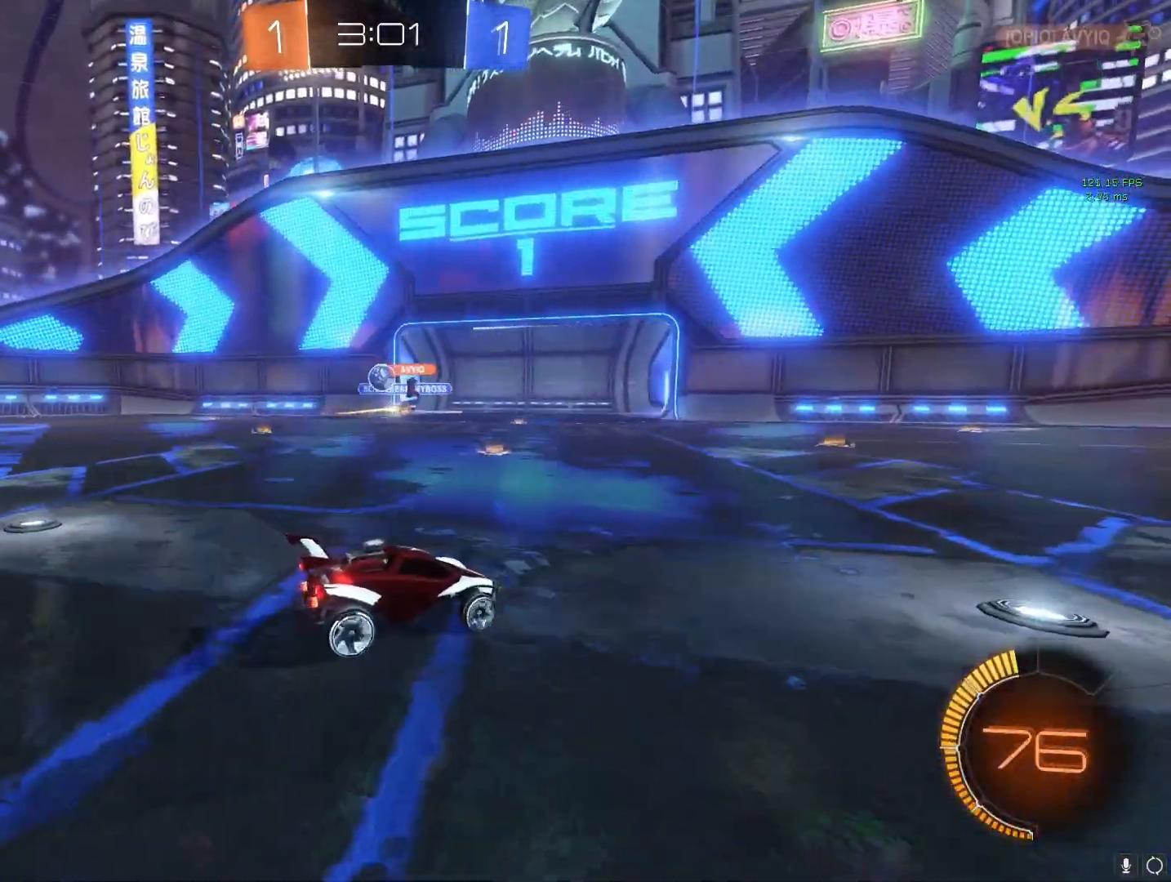
{"buttons": ["L2"], "left_stick": "down-left", "right_stick": "center", "events": [[50, "CROSS", "down"], [350, "CROSS", "up"], [450, "L2", "down"], [483, "left_stick", "down-left"]]}
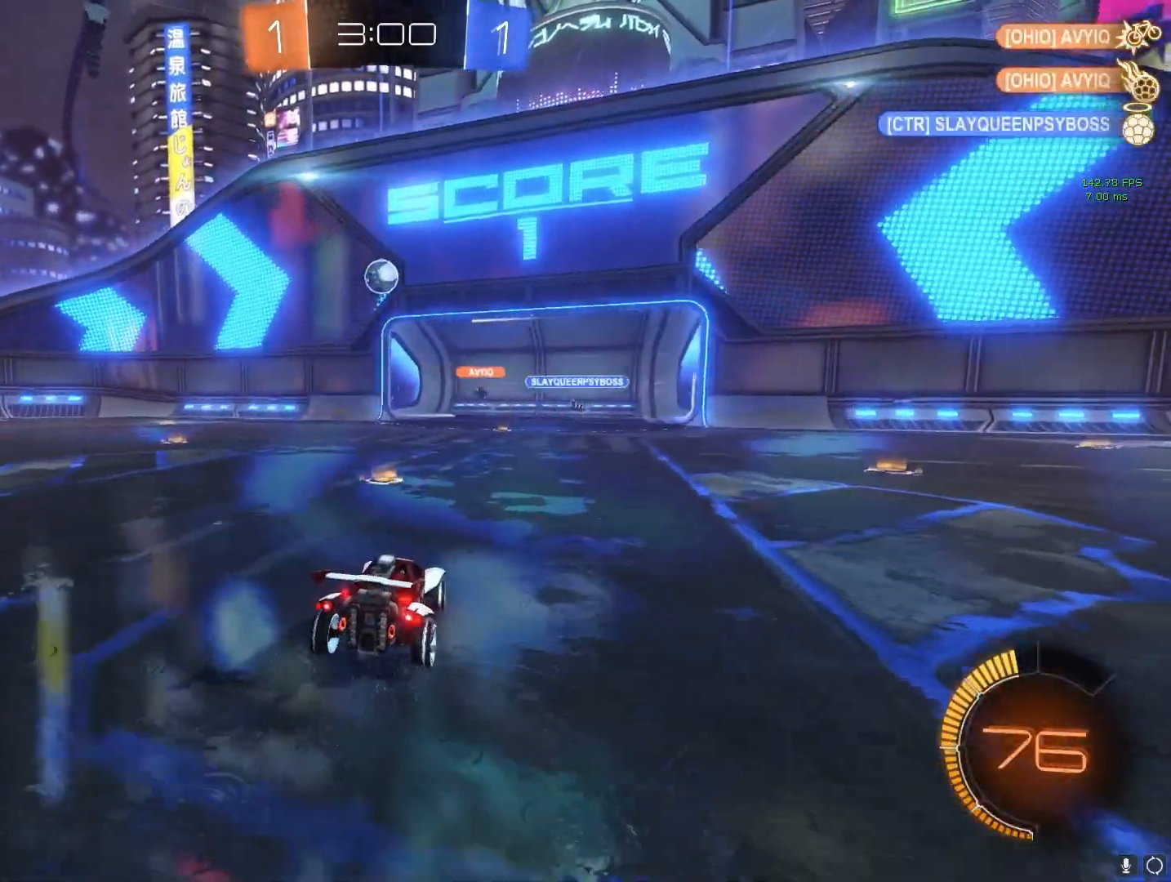
{"buttons": ["R2"], "left_stick": "center", "right_stick": "center", "events": [[183, "CIRCLE", "down"], [183, "left_stick", "down"], [233, "L2", "up"], [250, "R2", "down"], [450, "CIRCLE", "up"], [450, "left_stick", "center"]]}
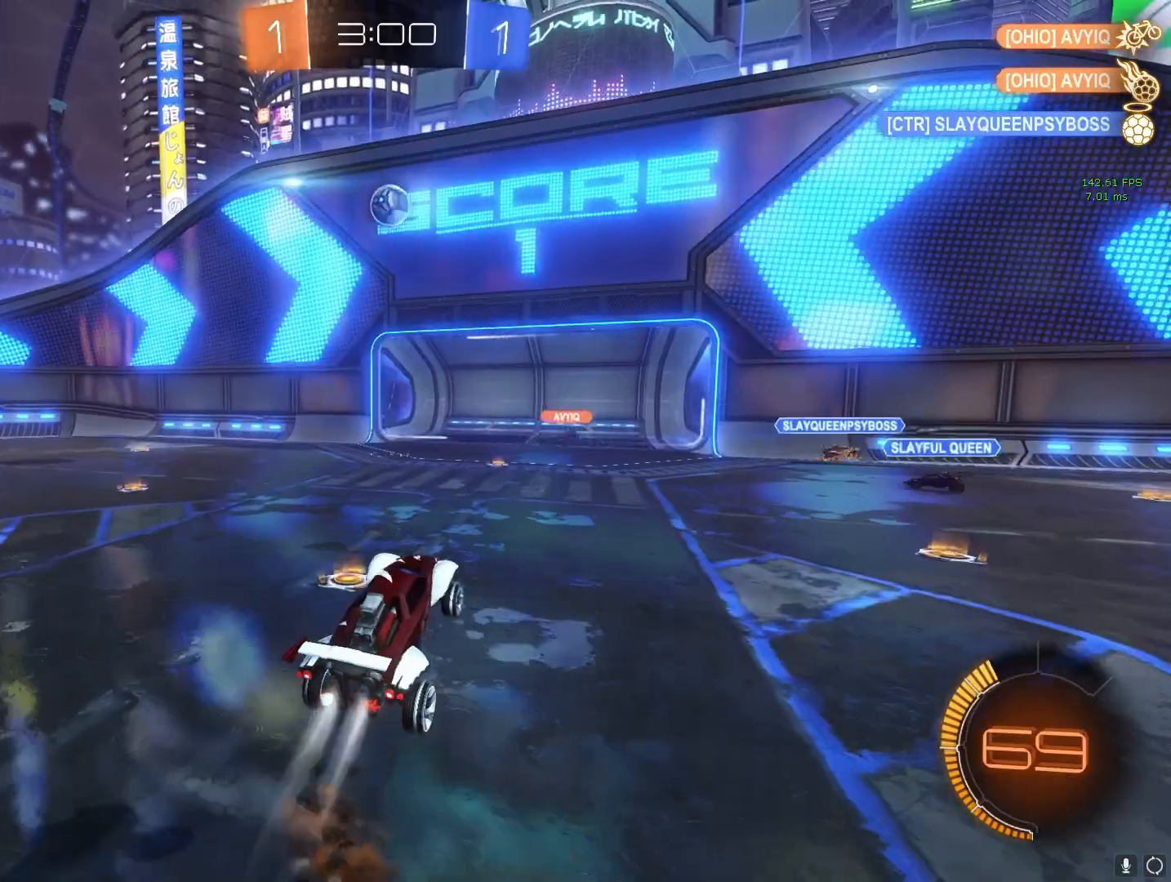
{"buttons": [], "left_stick": "up-left", "right_stick": "center", "events": [[17, "CIRCLE", "down"], [100, "left_stick", "right"], [200, "CIRCLE", "up"], [267, "left_stick", "center"], [367, "left_stick", "left"], [450, "left_stick", "up-left"], [483, "R2", "up"]]}
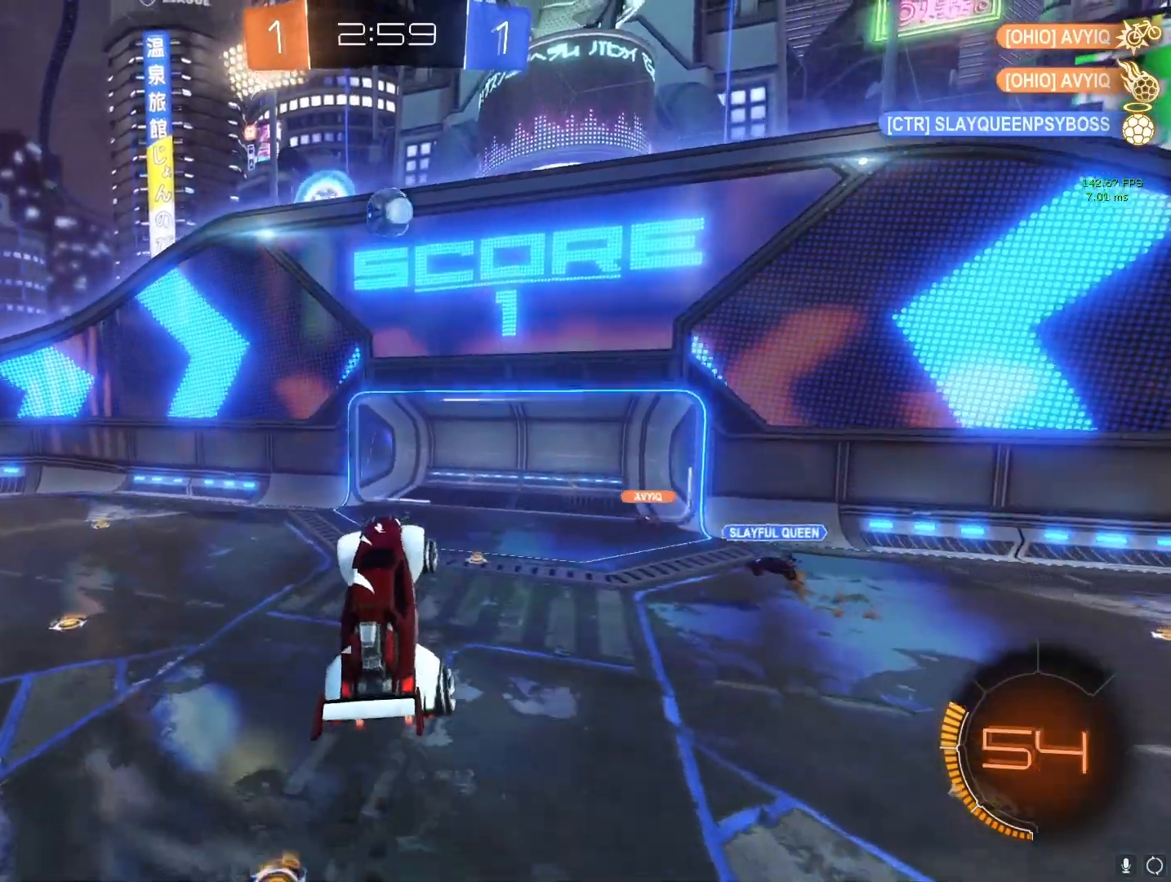
{"buttons": ["R2"], "left_stick": "left", "right_stick": "center", "events": [[83, "left_stick", "center"], [183, "R2", "down"], [217, "left_stick", "up-right"], [317, "left_stick", "center"], [500, "left_stick", "left"]]}
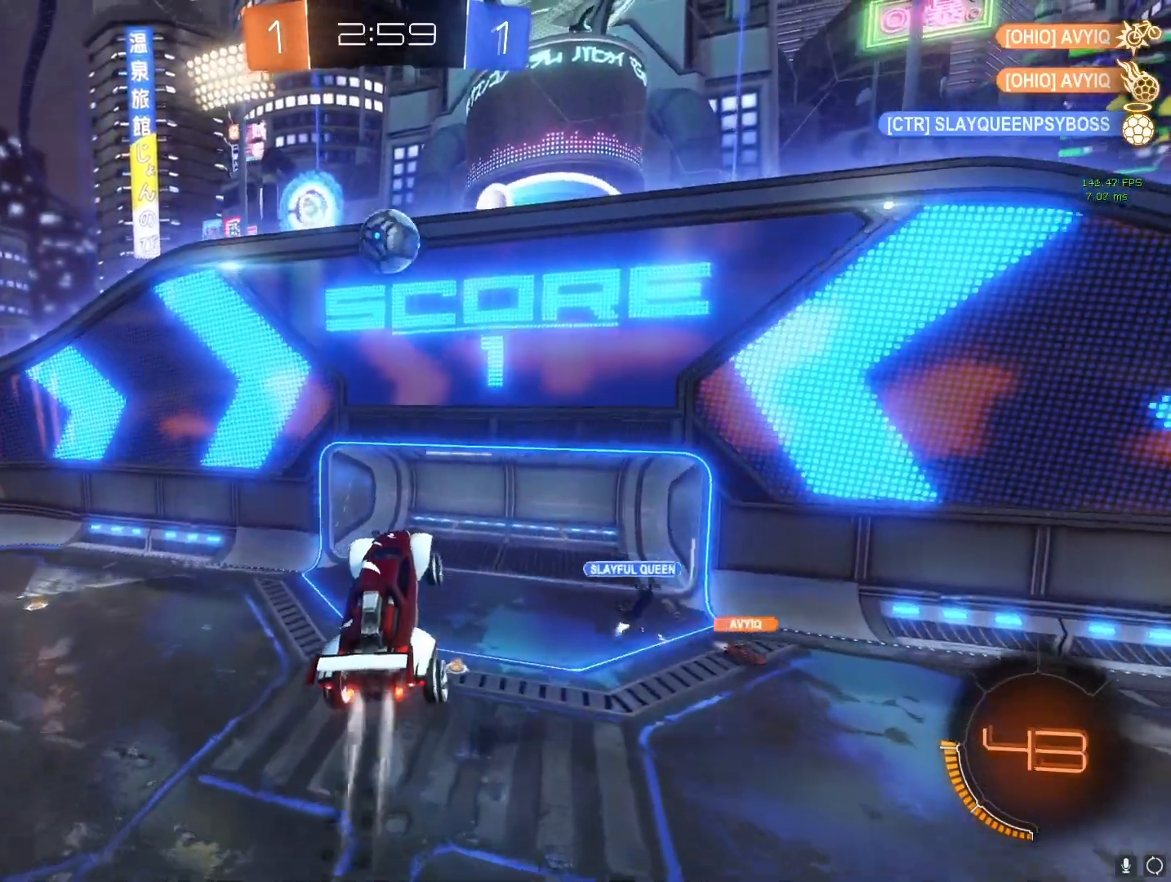
{"buttons": [], "left_stick": "right", "right_stick": "center", "events": [[67, "R2", "up"], [100, "left_stick", "center"], [133, "R2", "down"], [217, "left_stick", "up"], [267, "R2", "up"], [317, "left_stick", "center"], [367, "left_stick", "right"]]}
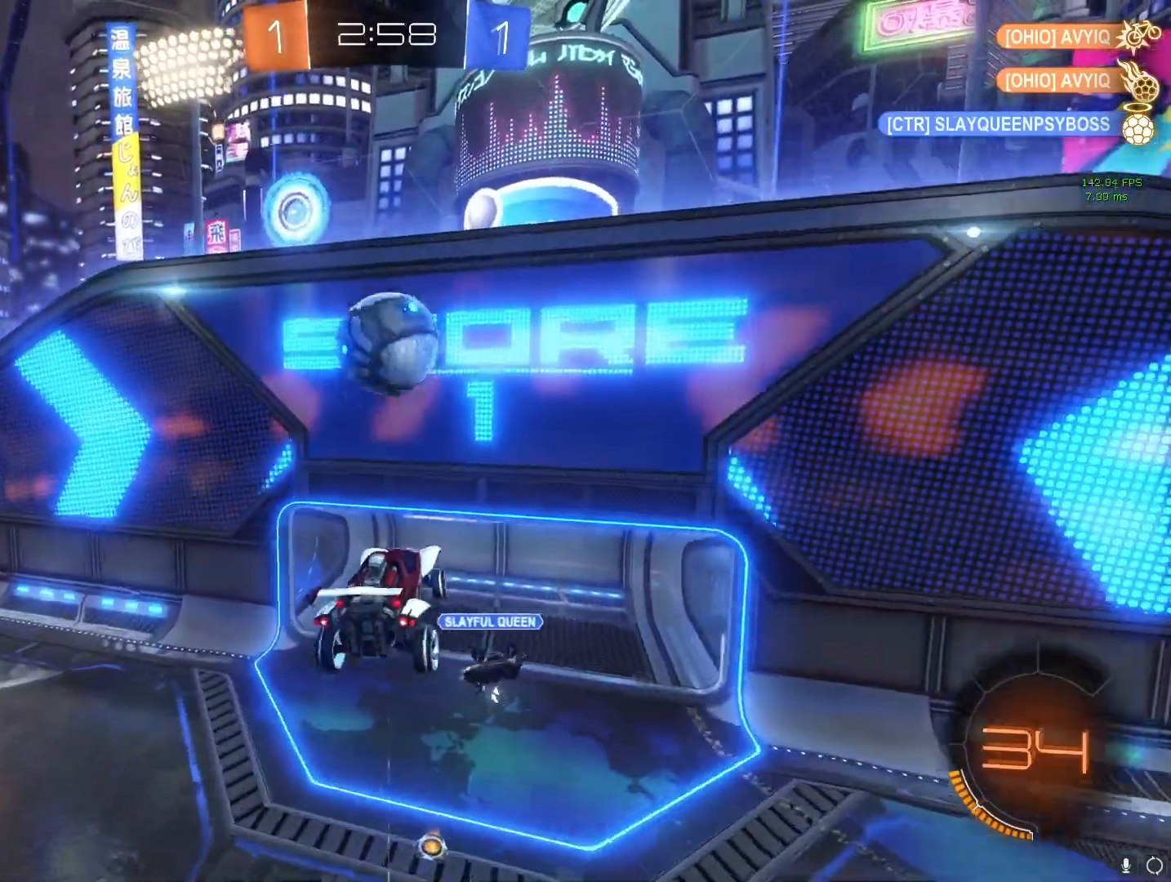
{"buttons": [], "left_stick": "up", "right_stick": "center", "events": [[67, "left_stick", "center"], [450, "left_stick", "up"]]}
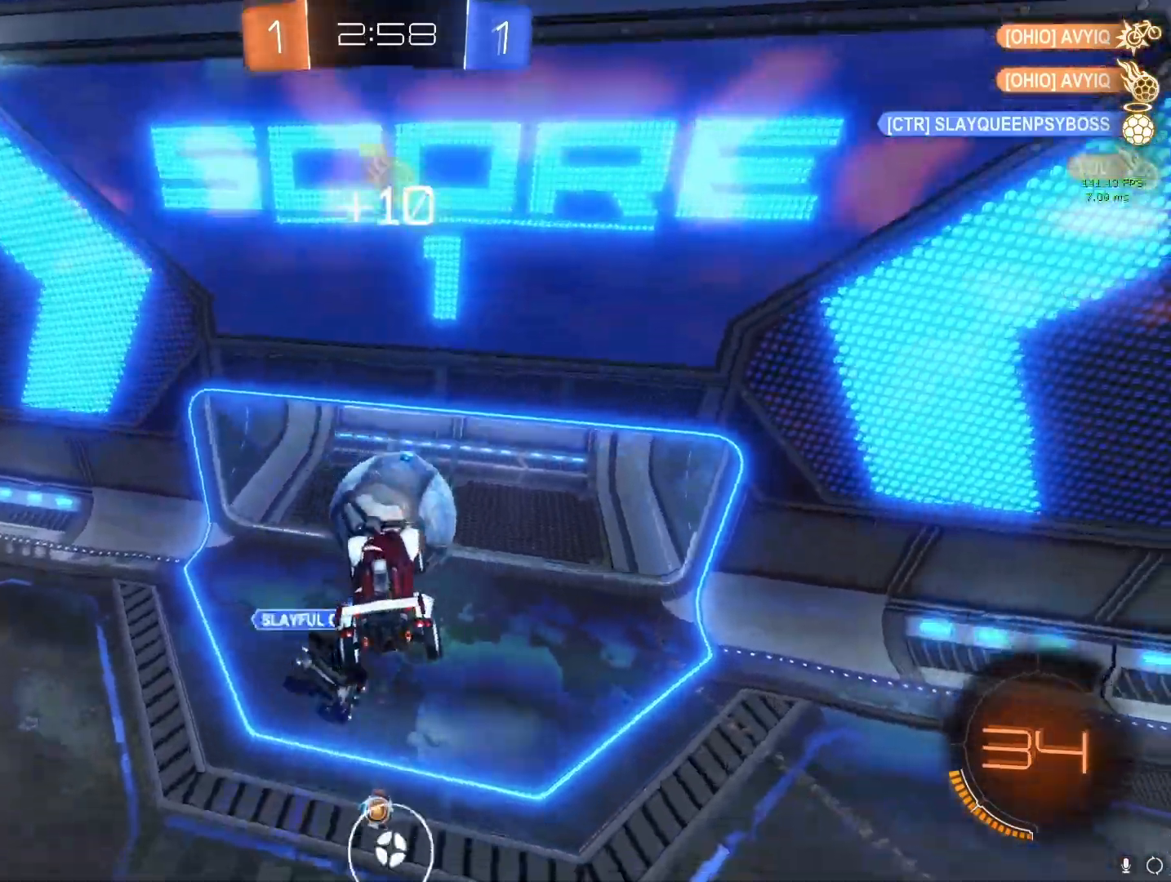
{"buttons": [], "left_stick": "center", "right_stick": "center", "events": [[233, "left_stick", "center"]]}
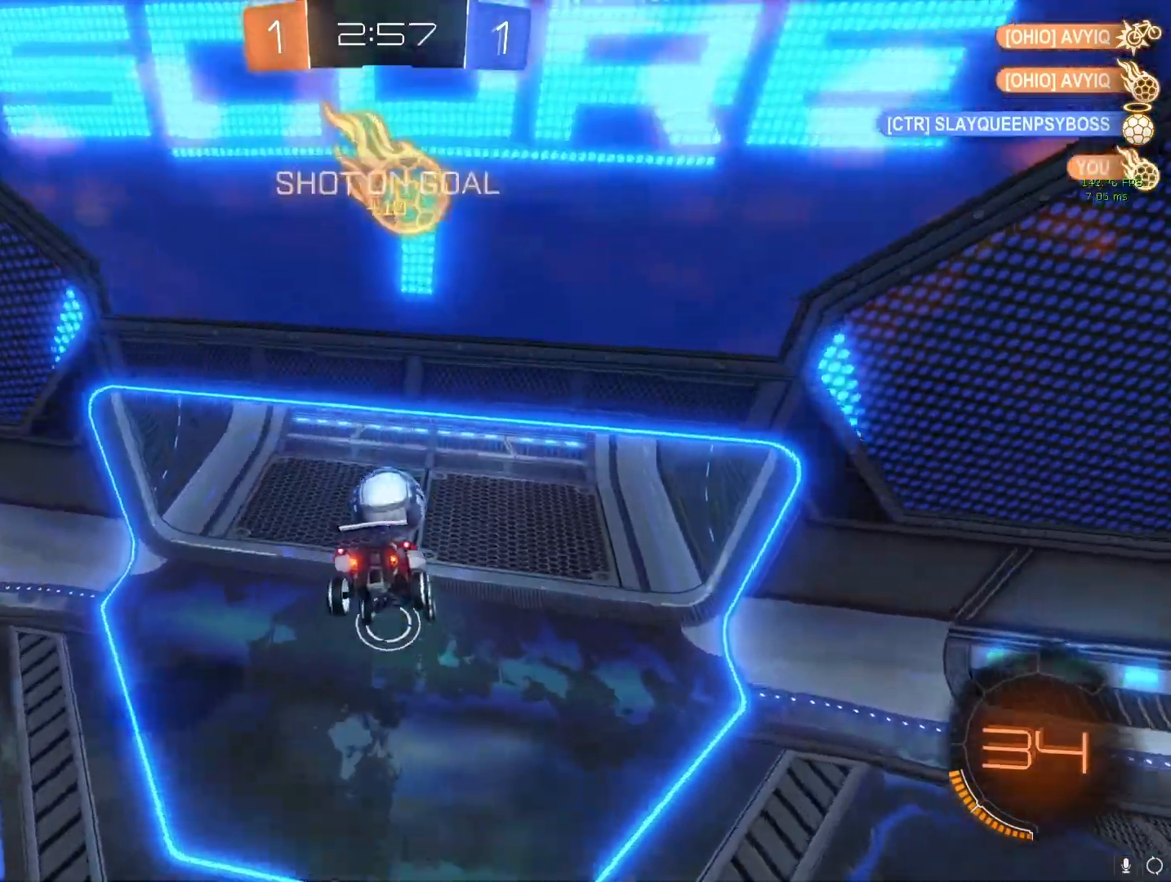
{"buttons": [], "left_stick": "center", "right_stick": "center", "events": []}
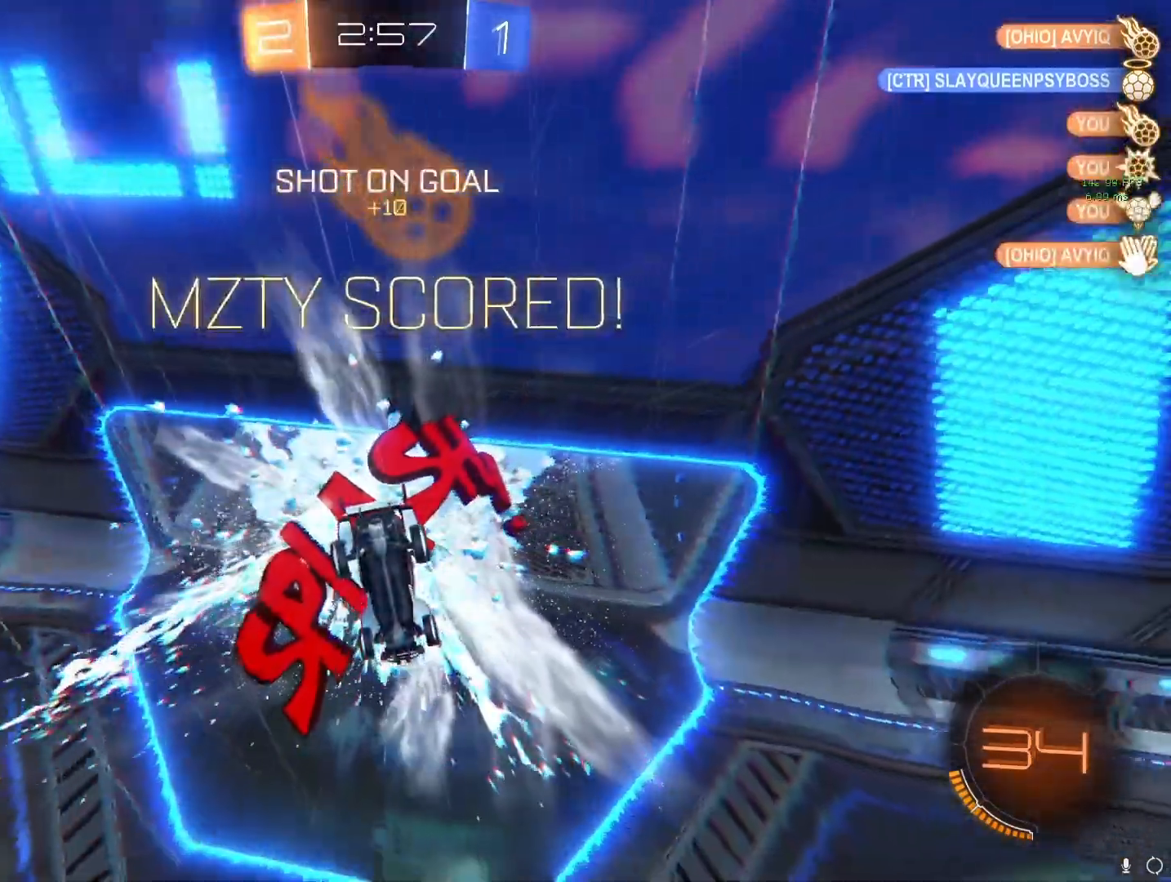
{"buttons": [], "left_stick": "center", "right_stick": "center", "events": []}
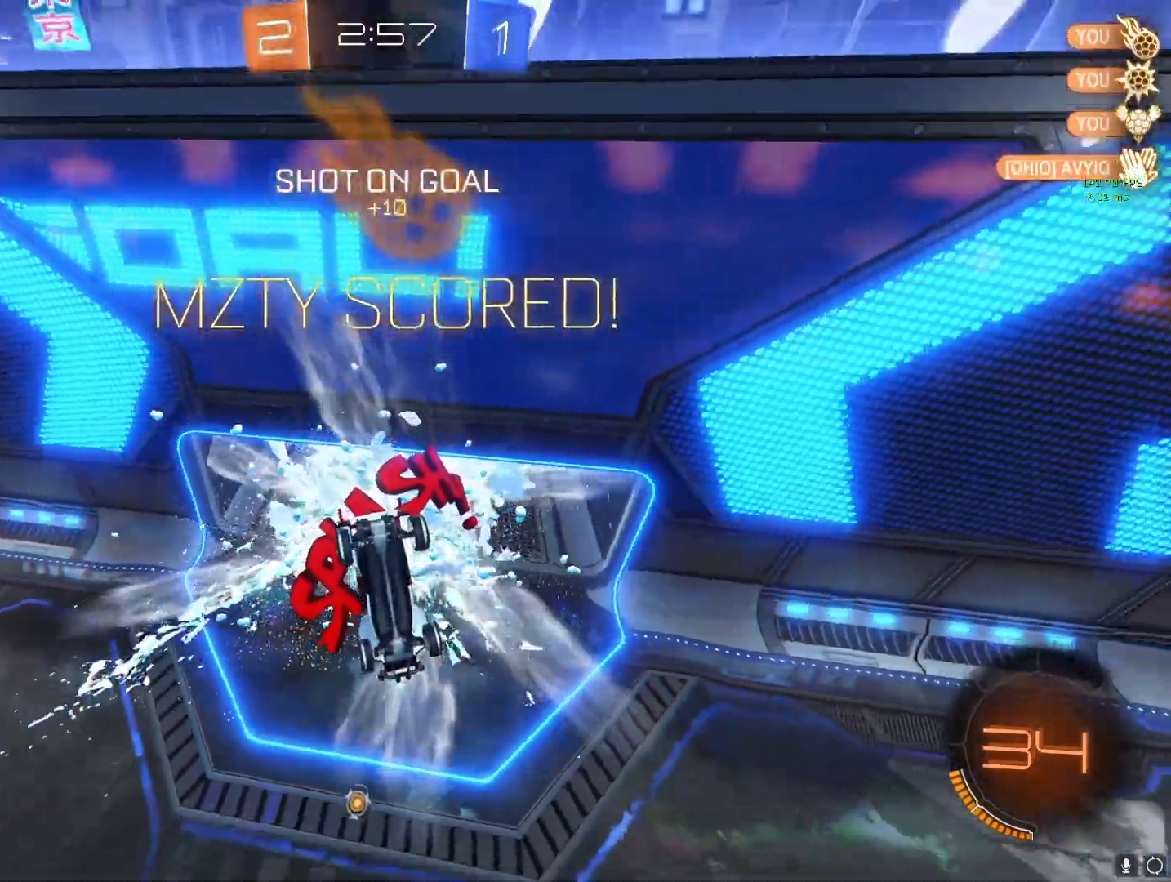
{"buttons": [], "left_stick": "center", "right_stick": "center", "events": []}
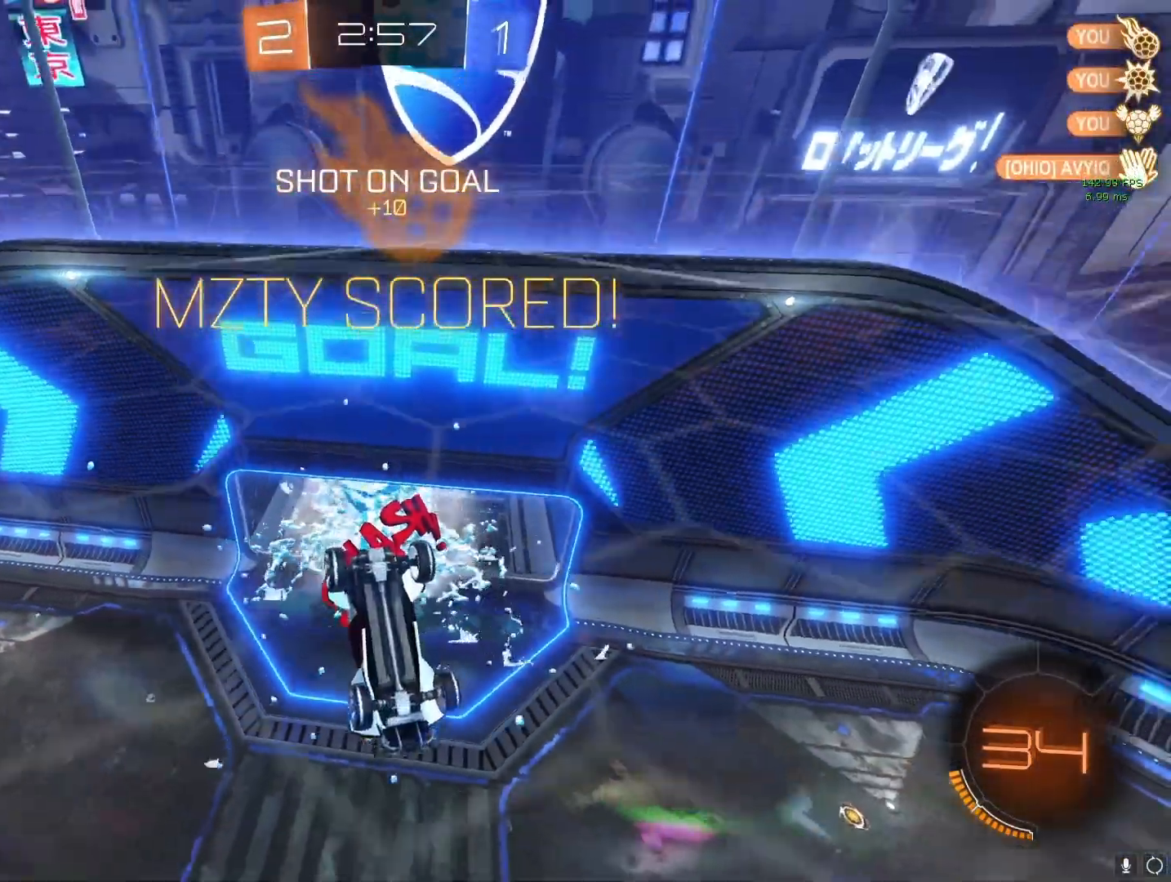
{"buttons": [], "left_stick": "center", "right_stick": "center", "events": []}
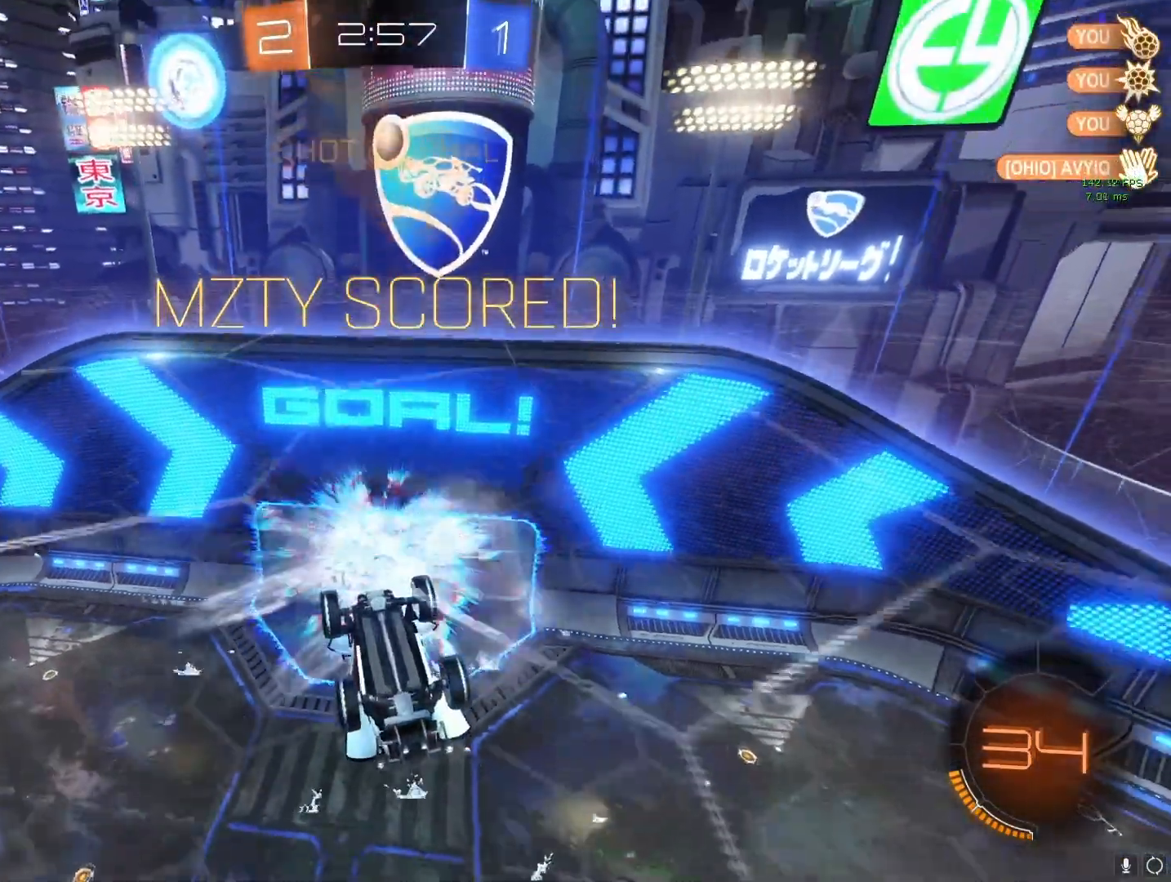
{"buttons": ["CIRCLE", "L1"], "left_stick": "left", "right_stick": "center", "events": [[367, "left_stick", "left"], [433, "L1", "down"], [450, "CIRCLE", "down"]]}
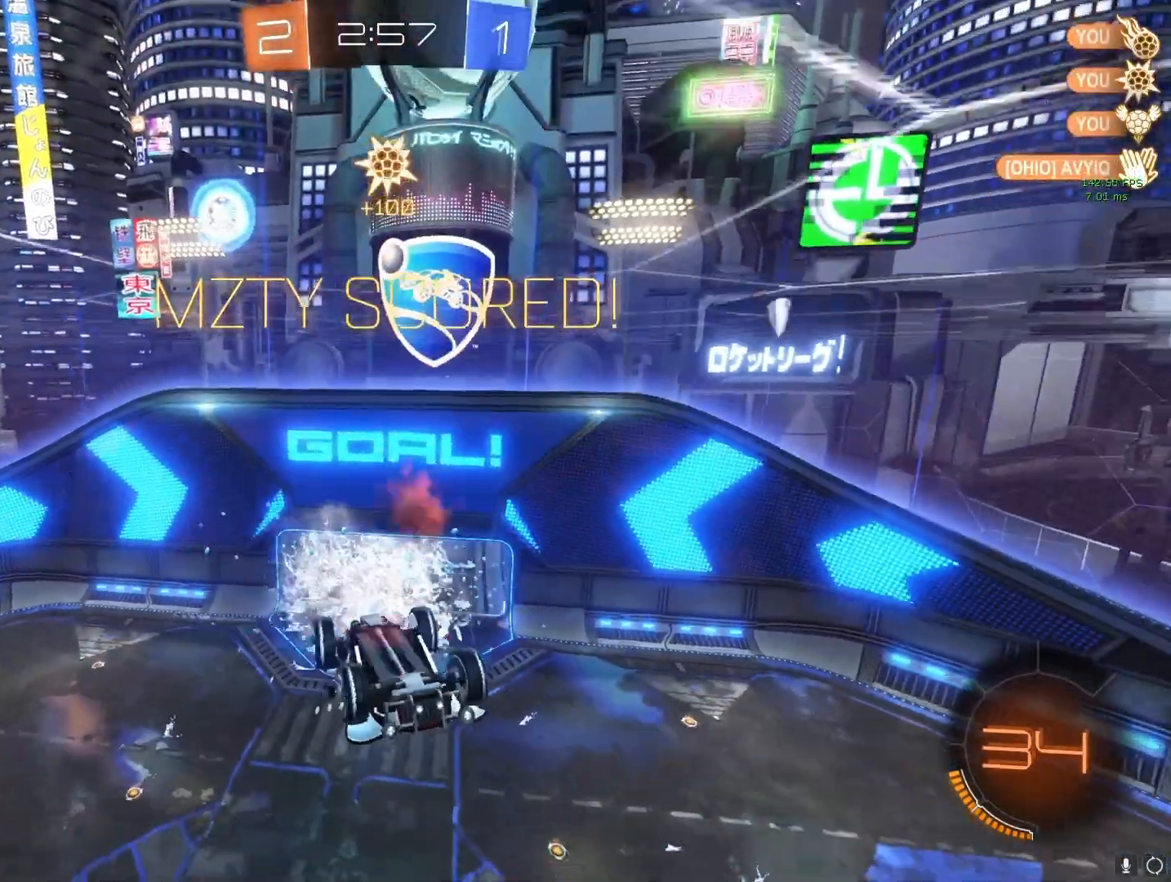
{"buttons": [], "left_stick": "center", "right_stick": "center", "events": [[50, "L1", "up"], [50, "left_stick", "center"], [67, "CIRCLE", "up"]]}
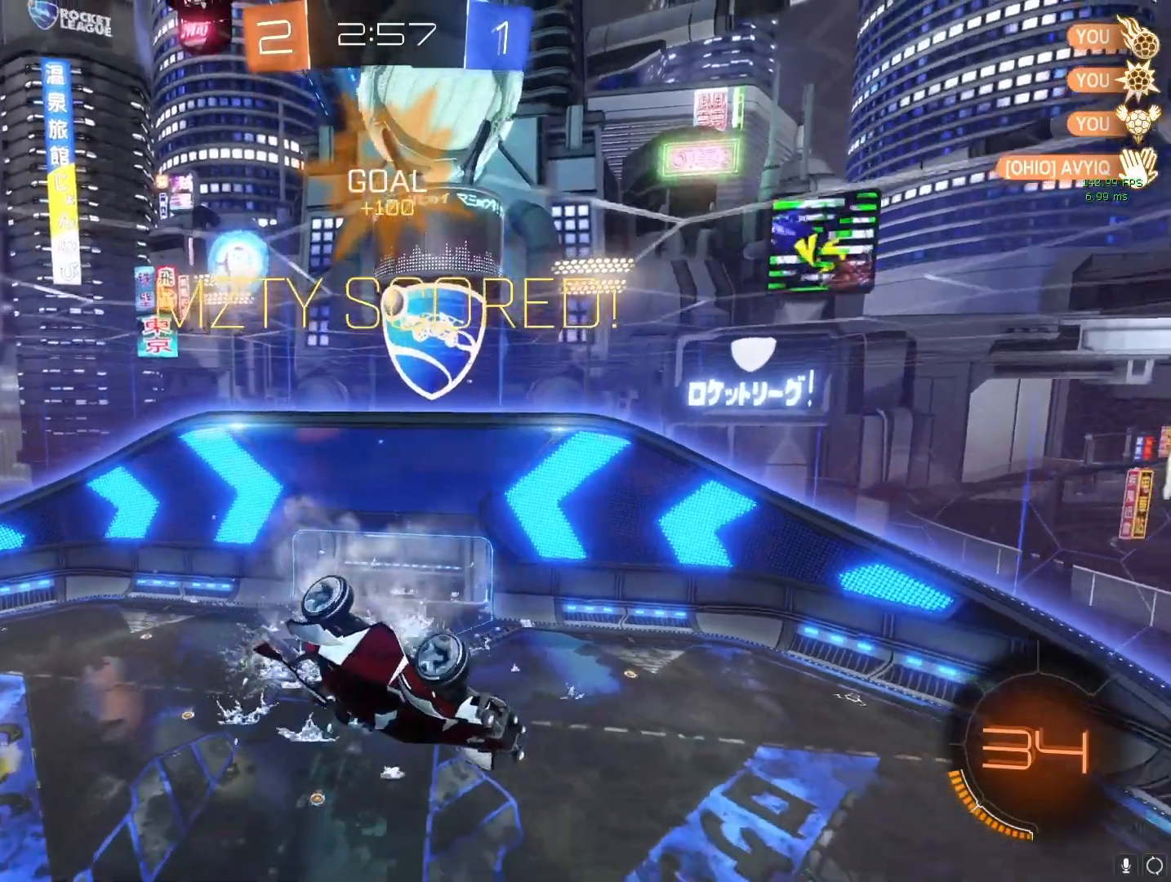
{"buttons": ["L1", "R2"], "left_stick": "down-left", "right_stick": "center", "events": [[100, "R2", "down"], [433, "L1", "down"], [433, "left_stick", "down-left"]]}
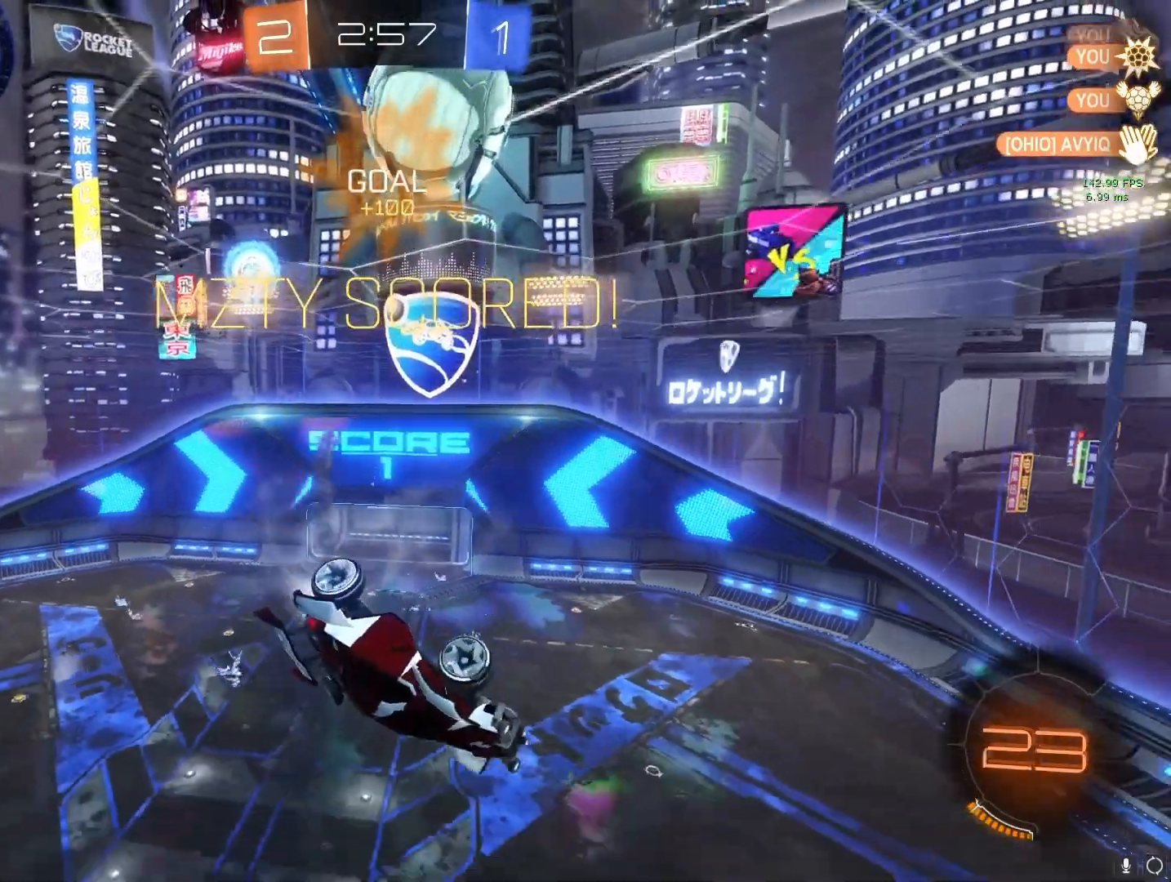
{"buttons": ["R2"], "left_stick": "center", "right_stick": "center", "events": [[433, "L1", "up"], [433, "TRIANGLE", "down"], [433, "left_stick", "center"], [467, "TRIANGLE", "up"]]}
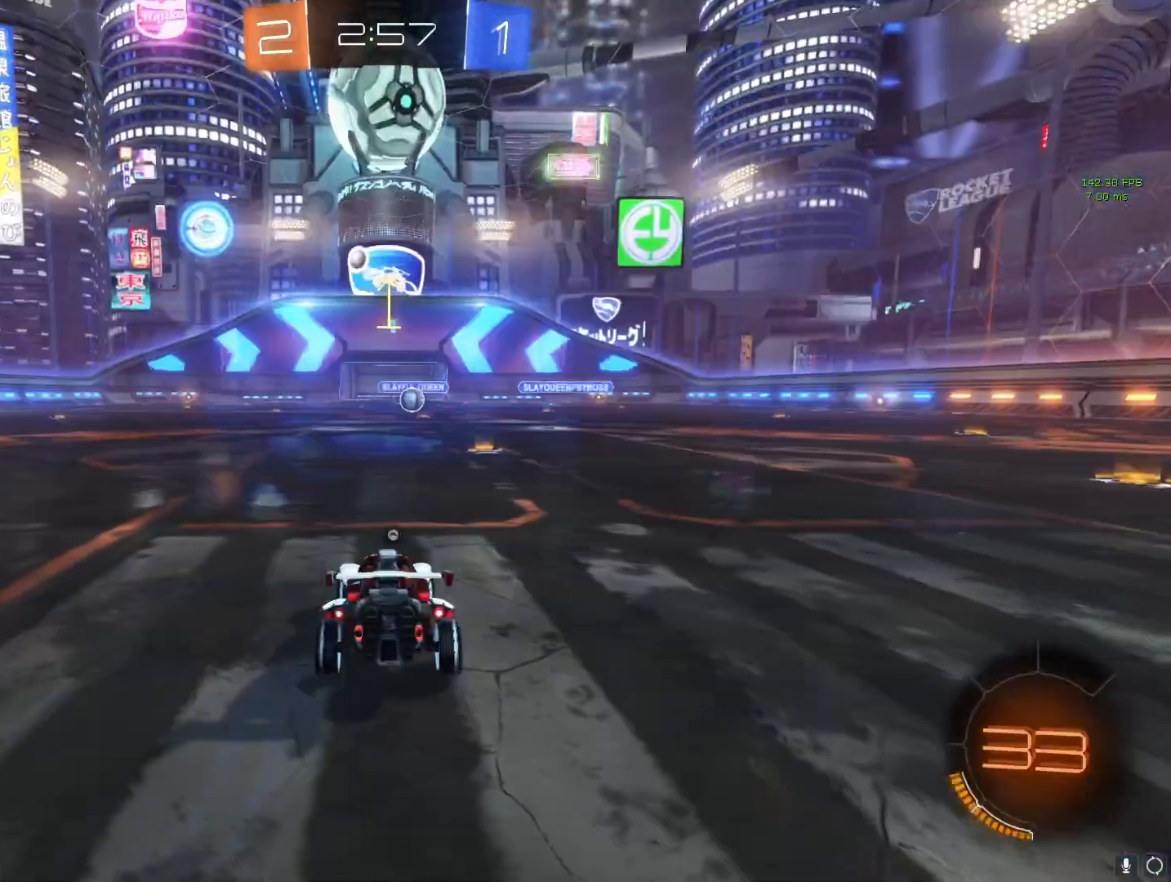
{"buttons": ["CROSS", "R2"], "left_stick": "right", "right_stick": "center", "events": [[17, "left_stick", "right"], [83, "CROSS", "down"]]}
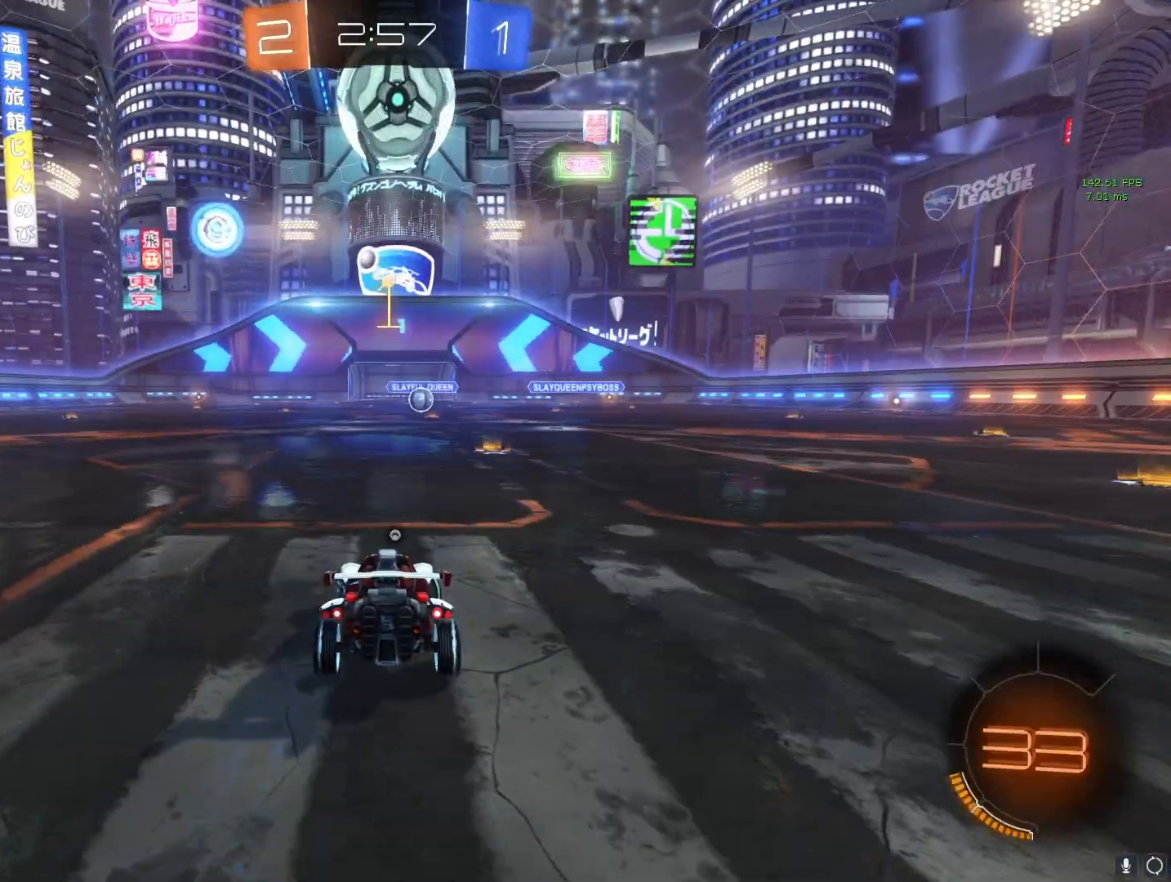
{"buttons": ["CROSS", "R2"], "left_stick": "right", "right_stick": "center", "events": []}
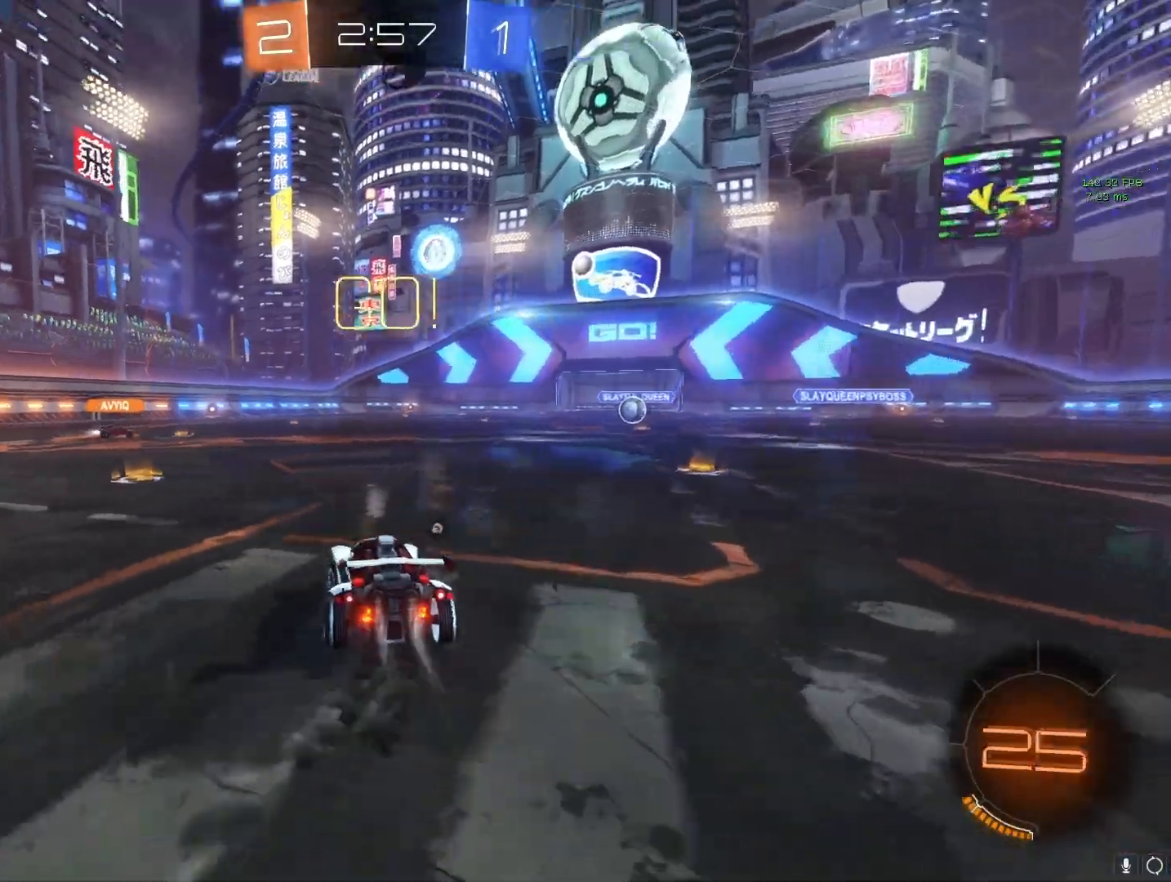
{"buttons": ["CROSS", "R2"], "left_stick": "right", "right_stick": "center", "events": []}
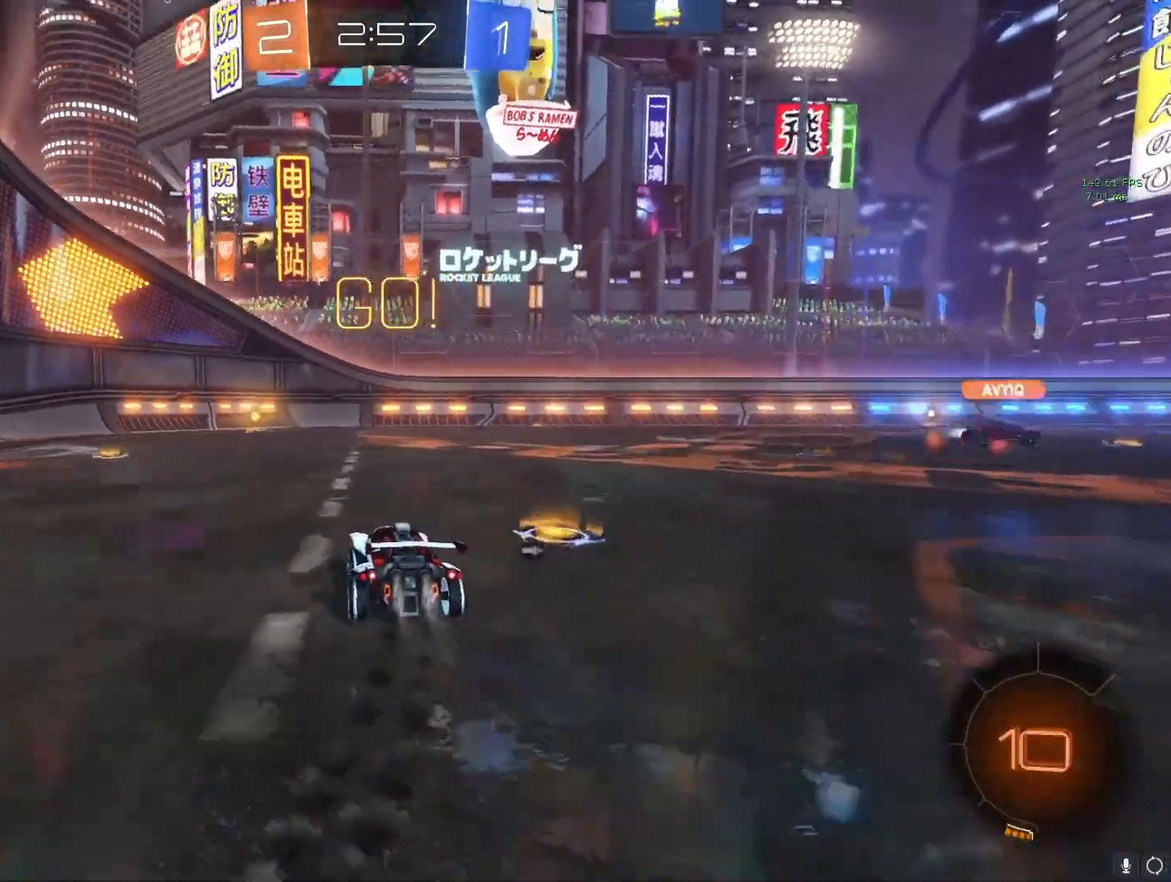
{"buttons": ["CIRCLE", "L1", "R2"], "left_stick": "up-right", "right_stick": "center", "events": [[67, "CROSS", "up"], [67, "left_stick", "left"], [183, "L1", "down"], [317, "CIRCLE", "down"], [350, "left_stick", "up-right"], [400, "CIRCLE", "up"], [450, "CIRCLE", "down"]]}